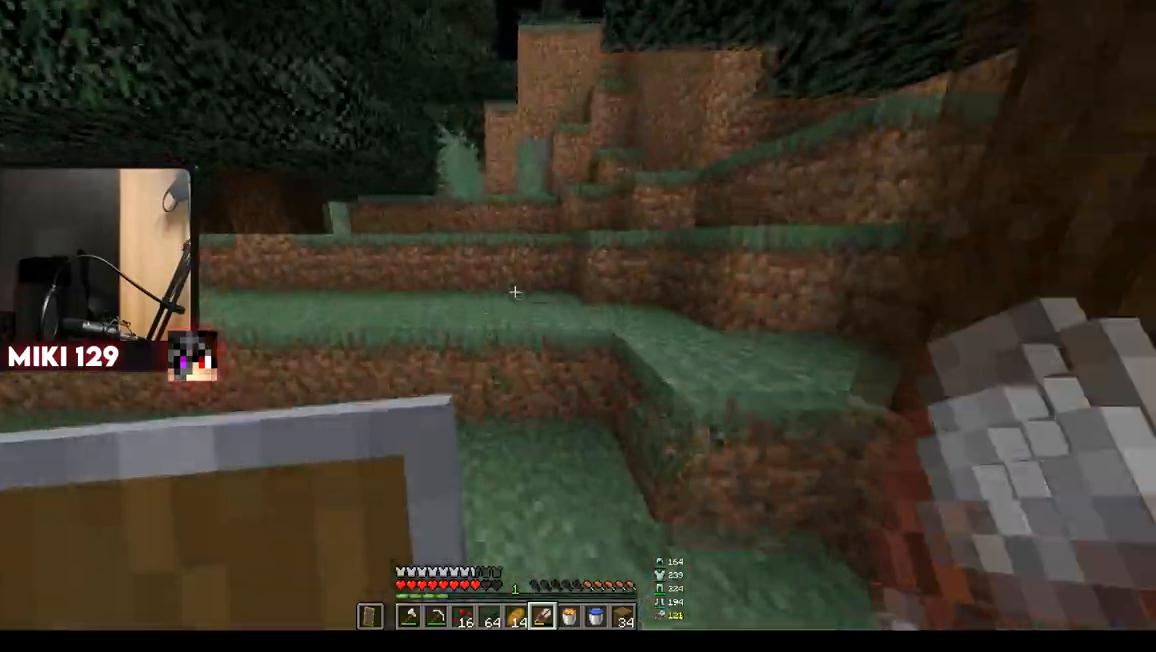
Gameplay with keyboard and mouse; each line is a JSON object with the keys and mouse buttons held at the frame after it. "events" lists presses ("down") and releases ("up") of "a", "d", "s", "w", "mouse_left" and "mouse_right" between this image and that frame as [ms after this image, input, new state], when the widget could be followed in between. "mouse_left", "mouse_right" = the "left", "right" buttons of the "mouse" list. No other keys are recorded. Fast repeated clicks can show as one long hold. Mouse movement is not recorded.
{"keys": ["w"], "mouse": [], "events": [[367, "a", "up"]]}
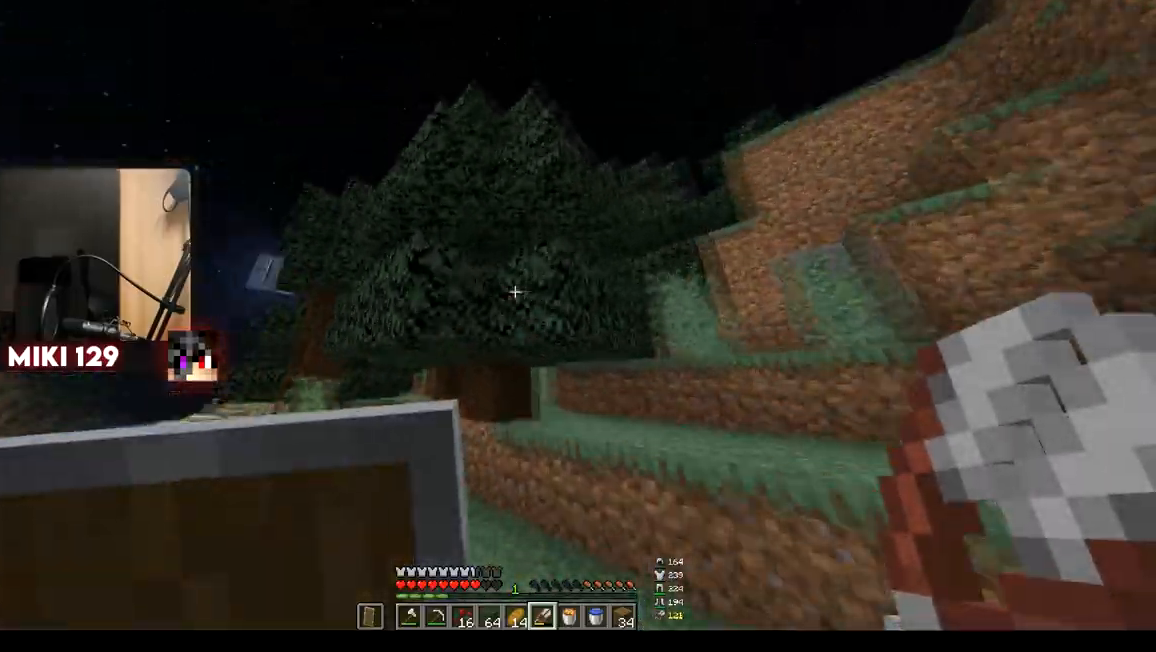
{"keys": ["w"], "mouse": ["left"], "events": [[50, "d", "down"], [83, "mouse_left", "down"], [300, "d", "up"]]}
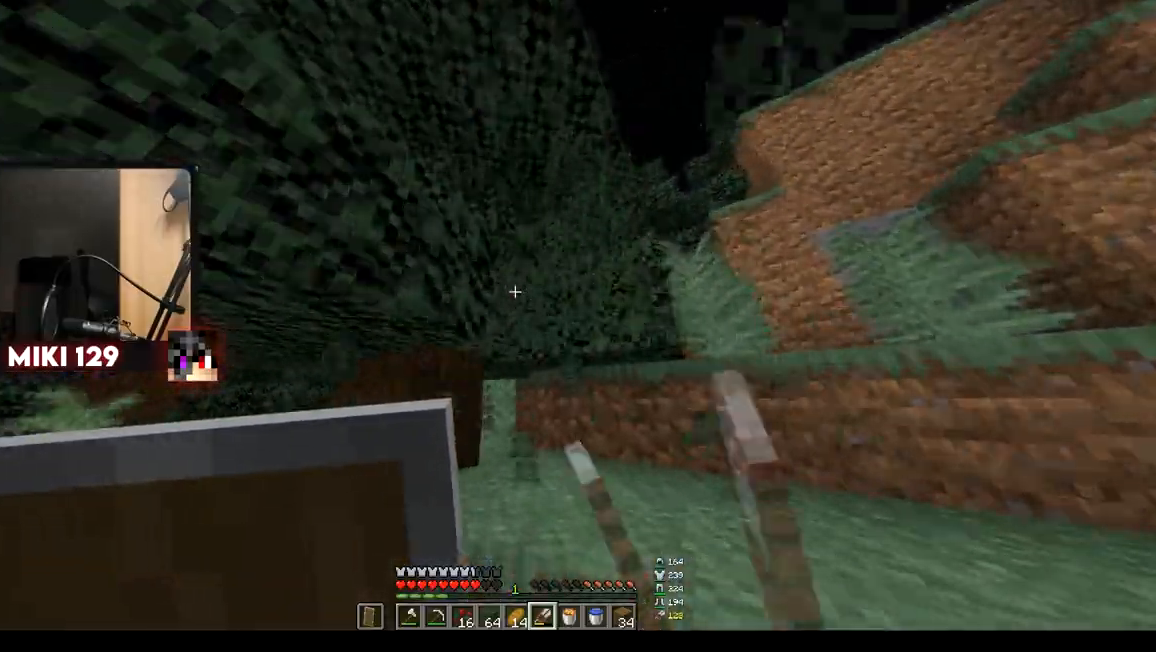
{"keys": ["d"], "mouse": ["left"], "events": [[67, "d", "down"], [401, "w", "up"]]}
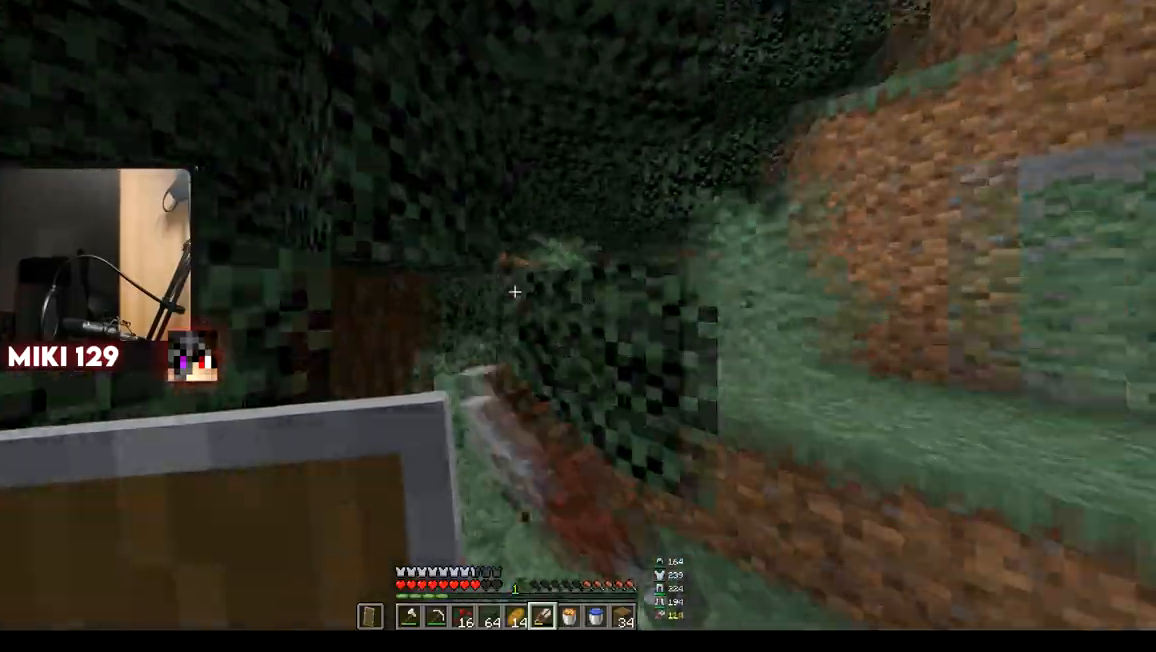
{"keys": ["d", "w"], "mouse": ["left"], "events": [[217, "w", "down"], [334, "d", "up"], [484, "d", "down"]]}
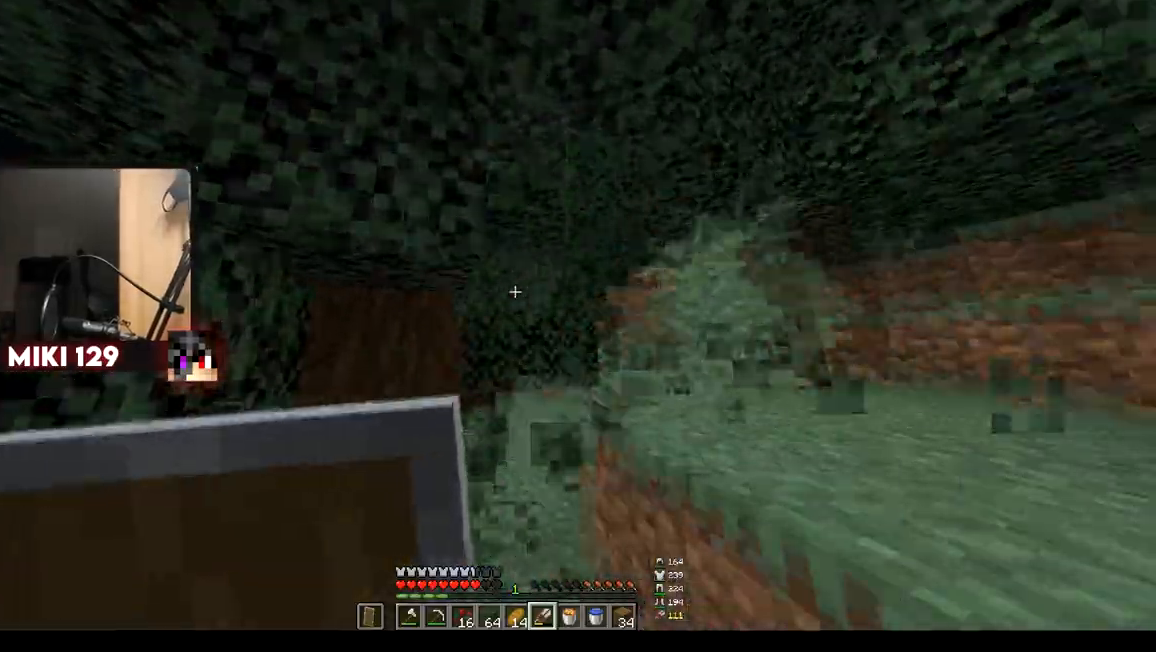
{"keys": ["a", "w"], "mouse": ["left"], "events": [[167, "d", "up"], [484, "a", "down"]]}
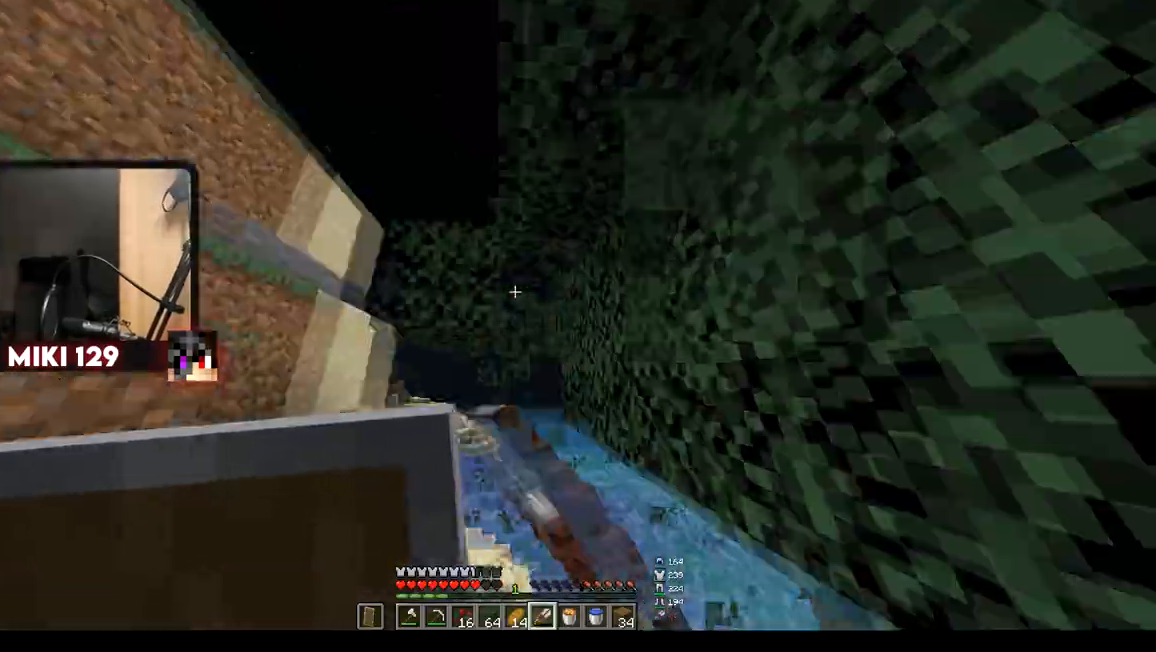
{"keys": ["a"], "mouse": ["left"], "events": [[67, "a", "up"], [317, "a", "down"], [467, "w", "up"]]}
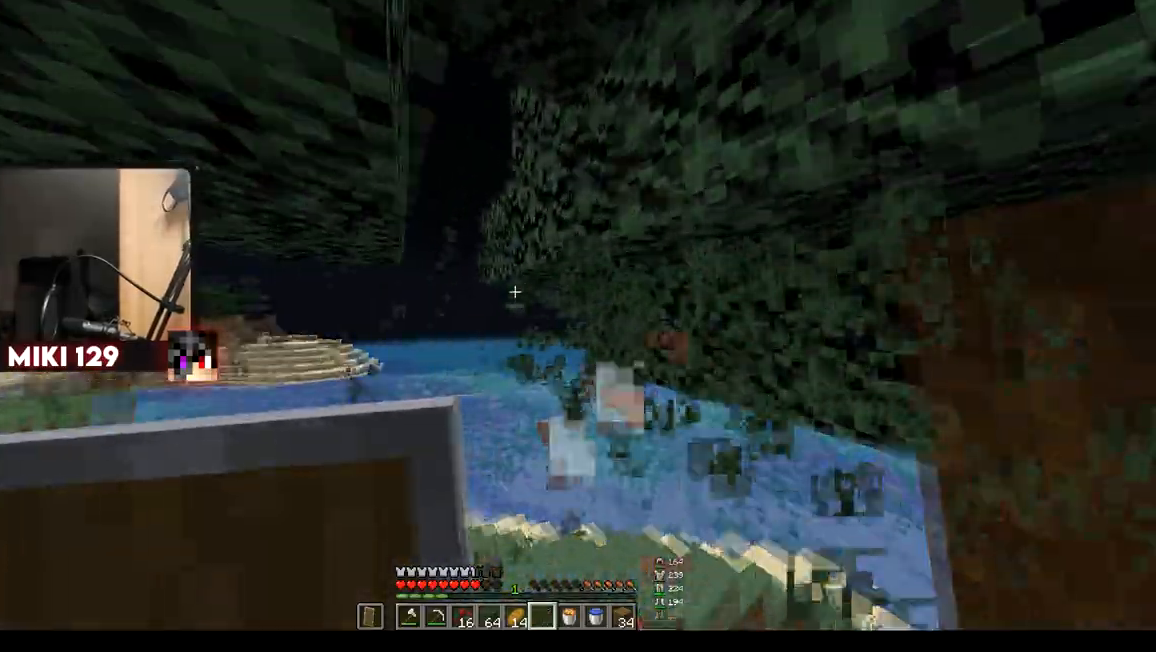
{"keys": ["a", "w"], "mouse": ["left"], "events": [[434, "w", "down"]]}
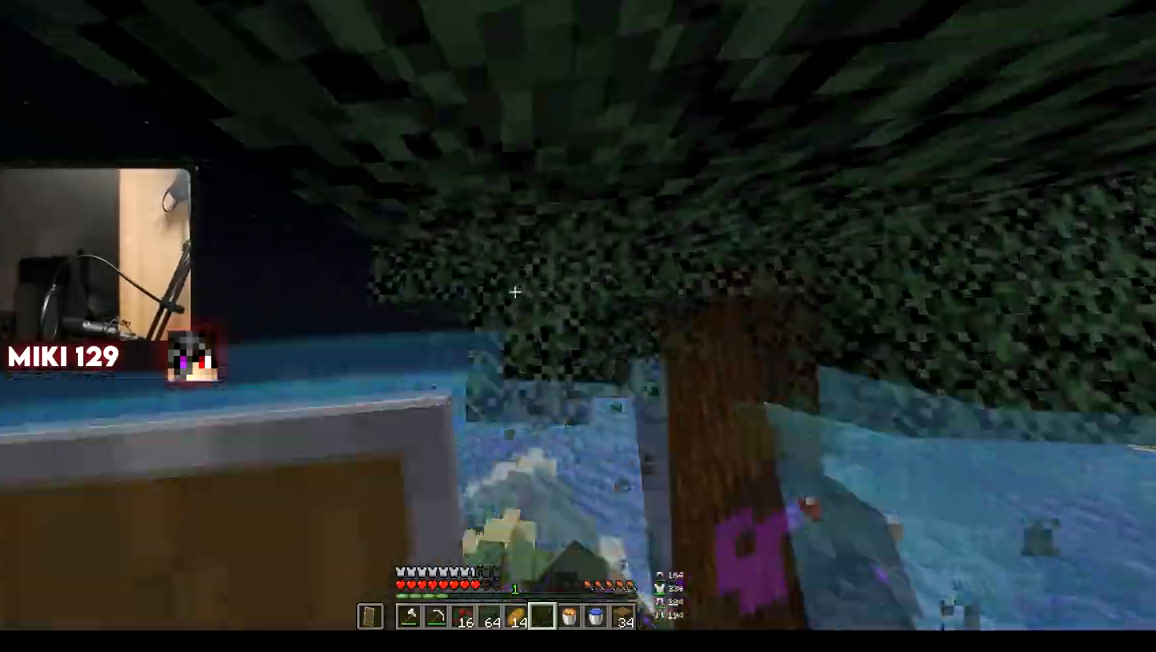
{"keys": [], "mouse": []}
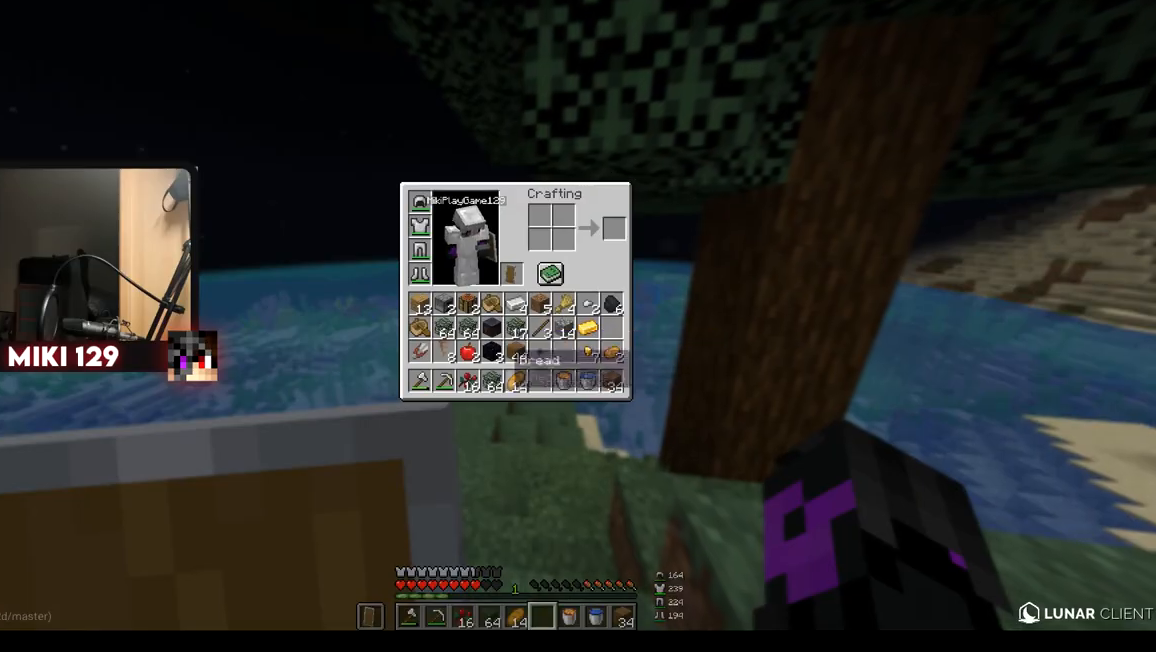
{"keys": [], "mouse": [], "events": []}
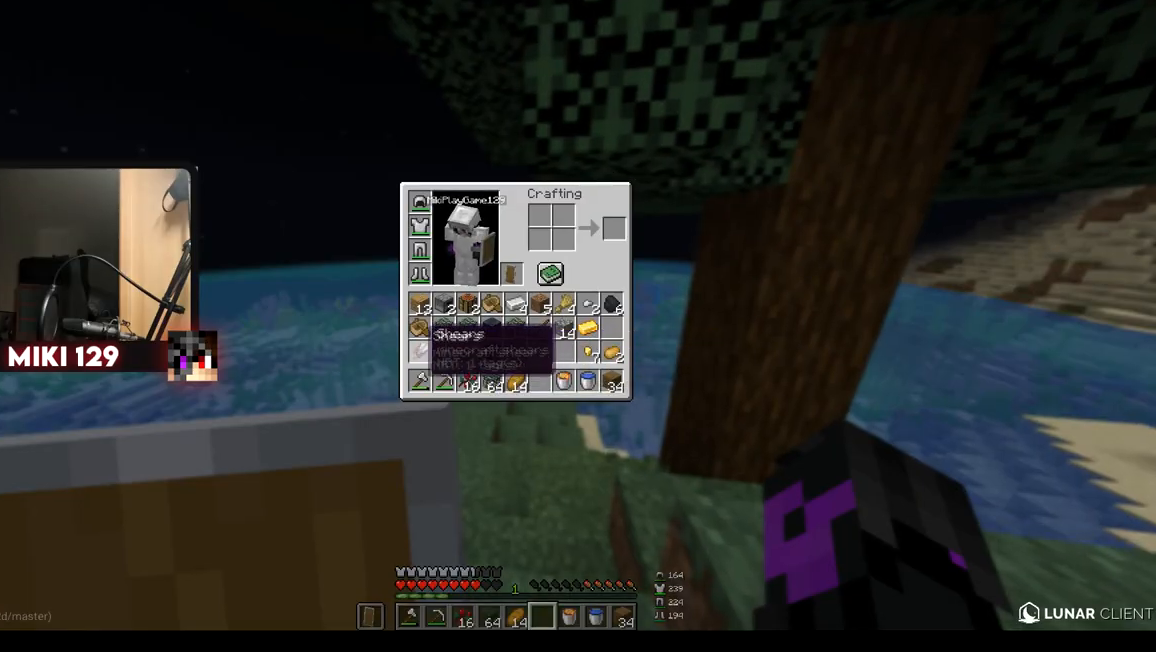
{"keys": ["w"], "mouse": [], "events": [[467, "w", "down"]]}
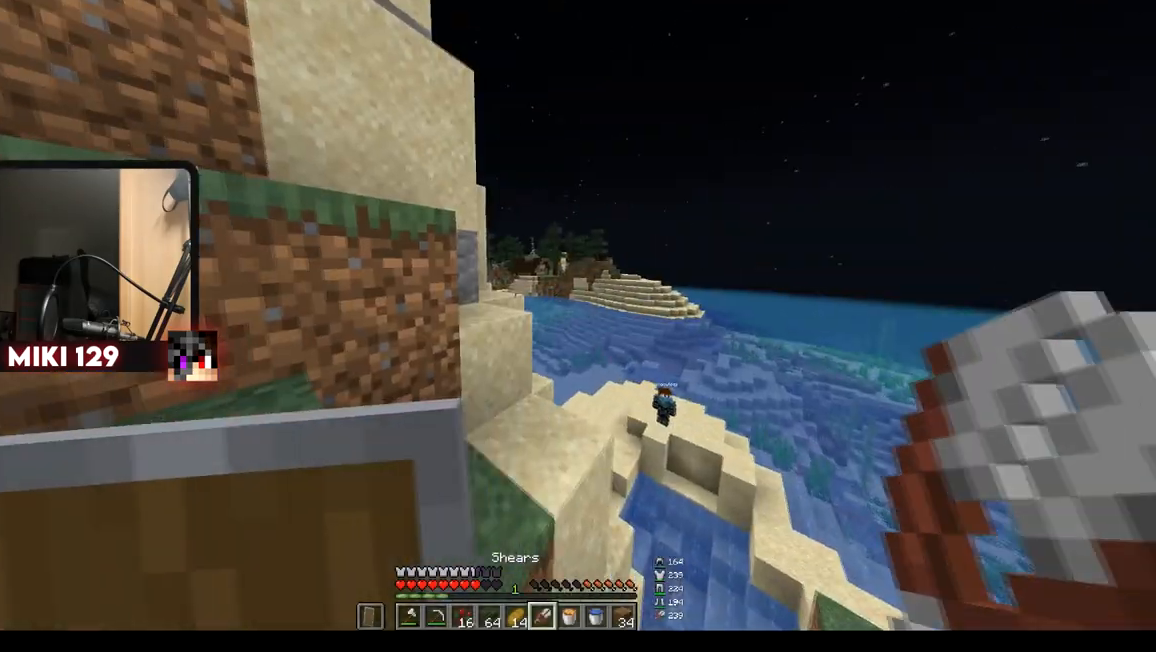
{"keys": [], "mouse": [], "events": [[451, "w", "up"]]}
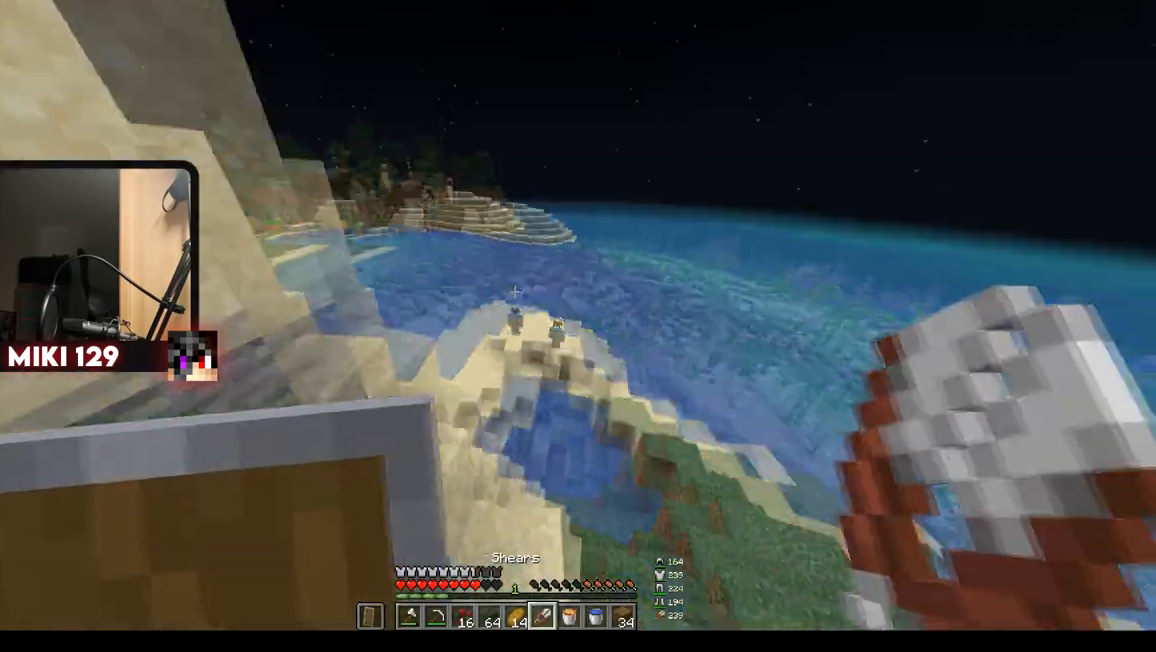
{"keys": ["w"], "mouse": [], "events": [[350, "w", "down"]]}
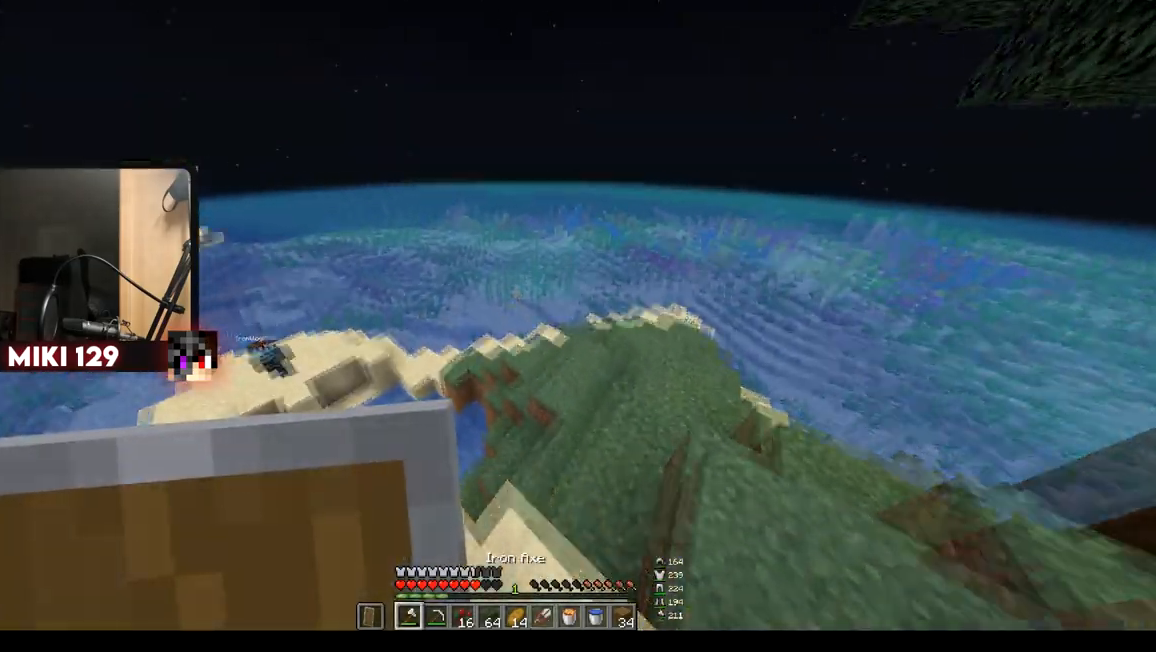
{"keys": ["w"], "mouse": [], "events": [[317, "a", "down"], [434, "a", "up"]]}
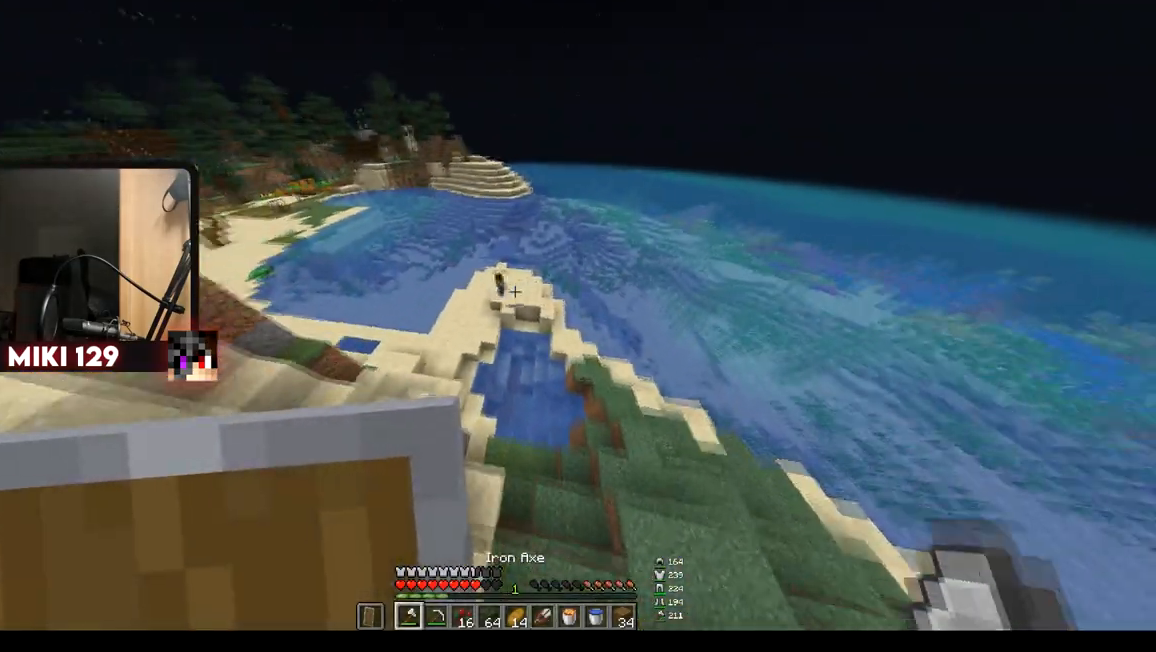
{"keys": ["a", "w"], "mouse": [], "events": [[300, "a", "down"]]}
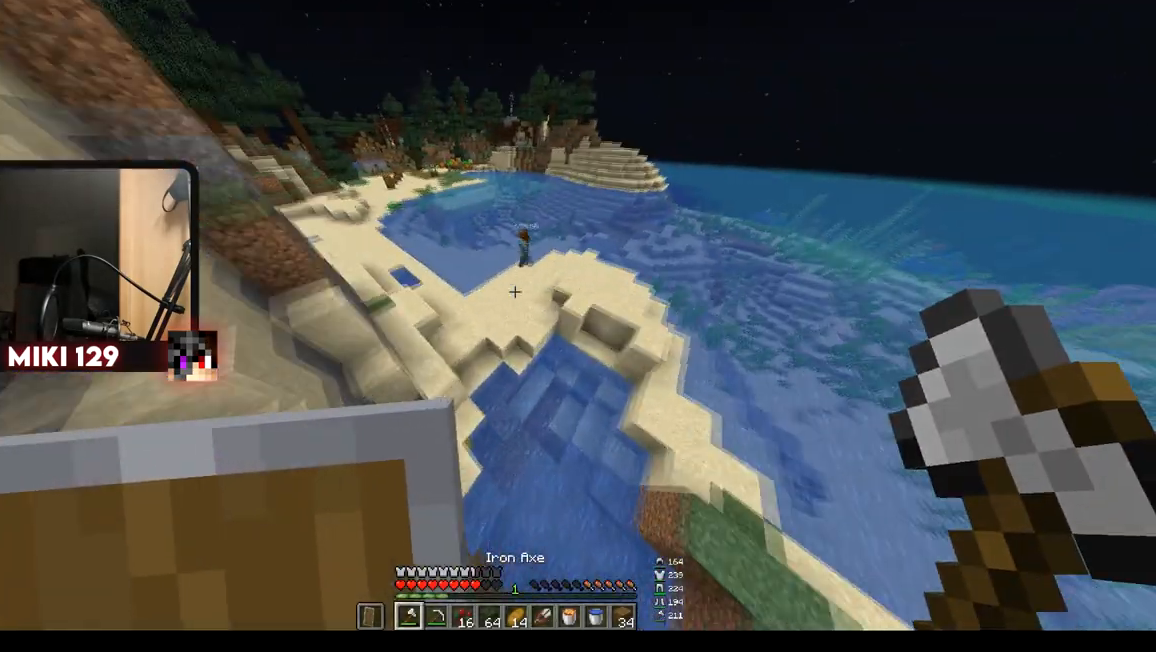
{"keys": ["w"], "mouse": [], "events": [[67, "a", "up"]]}
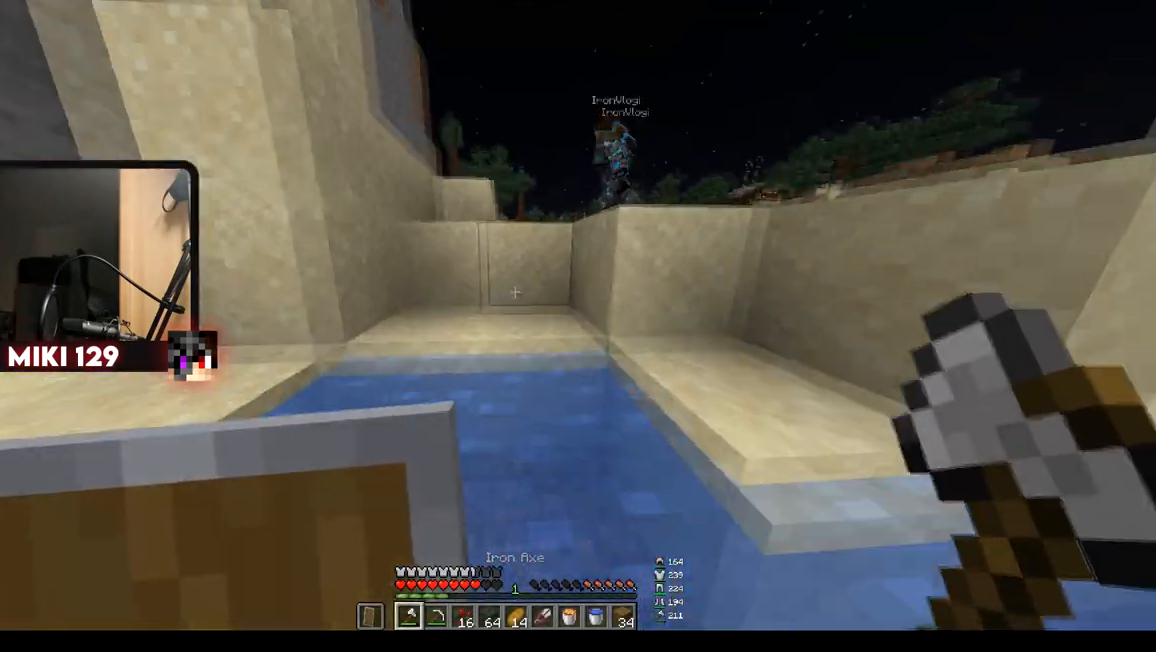
{"keys": ["w"], "mouse": [], "events": []}
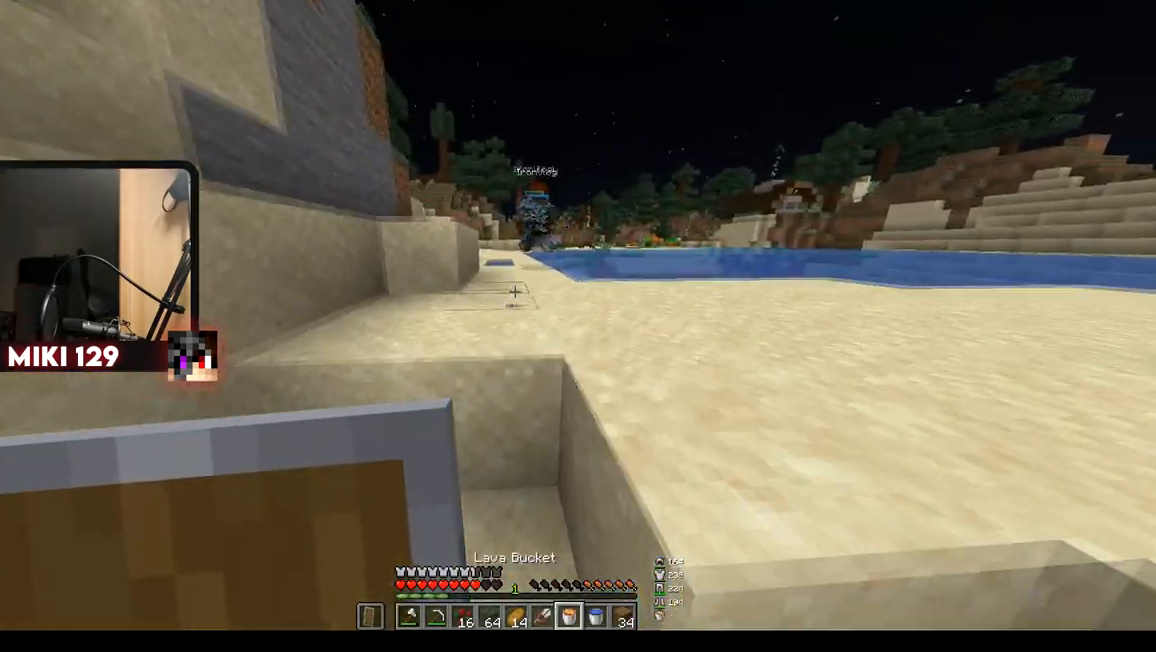
{"keys": ["d", "w"], "mouse": [], "events": [[284, "d", "down"]]}
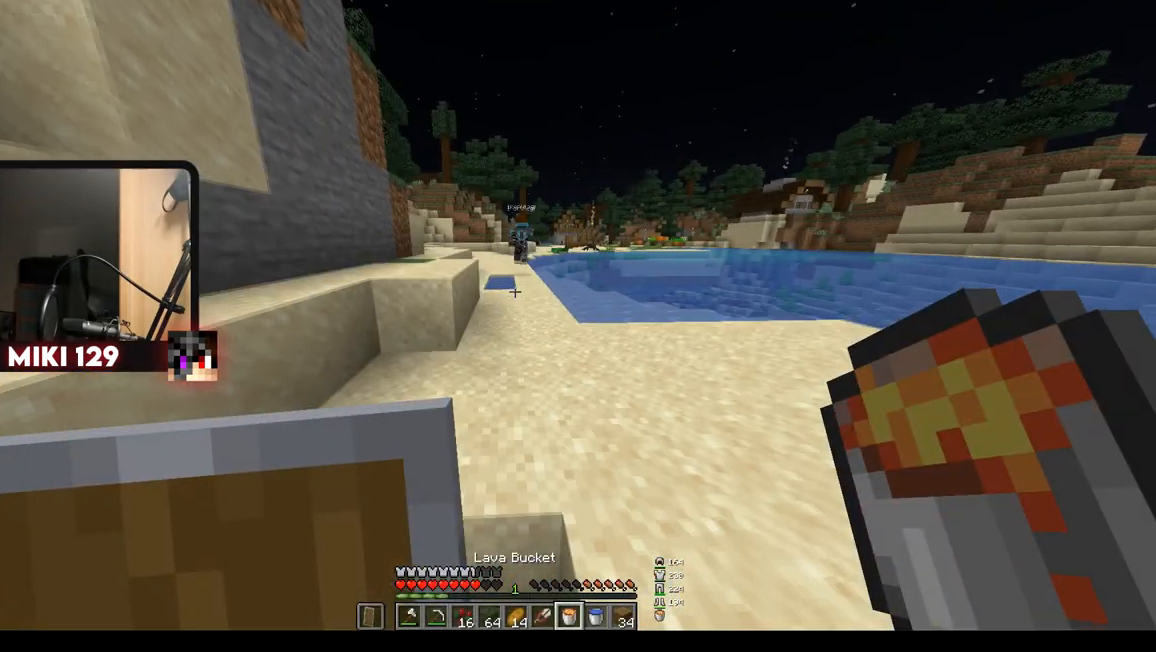
{"keys": ["w"], "mouse": [], "events": [[67, "d", "up"]]}
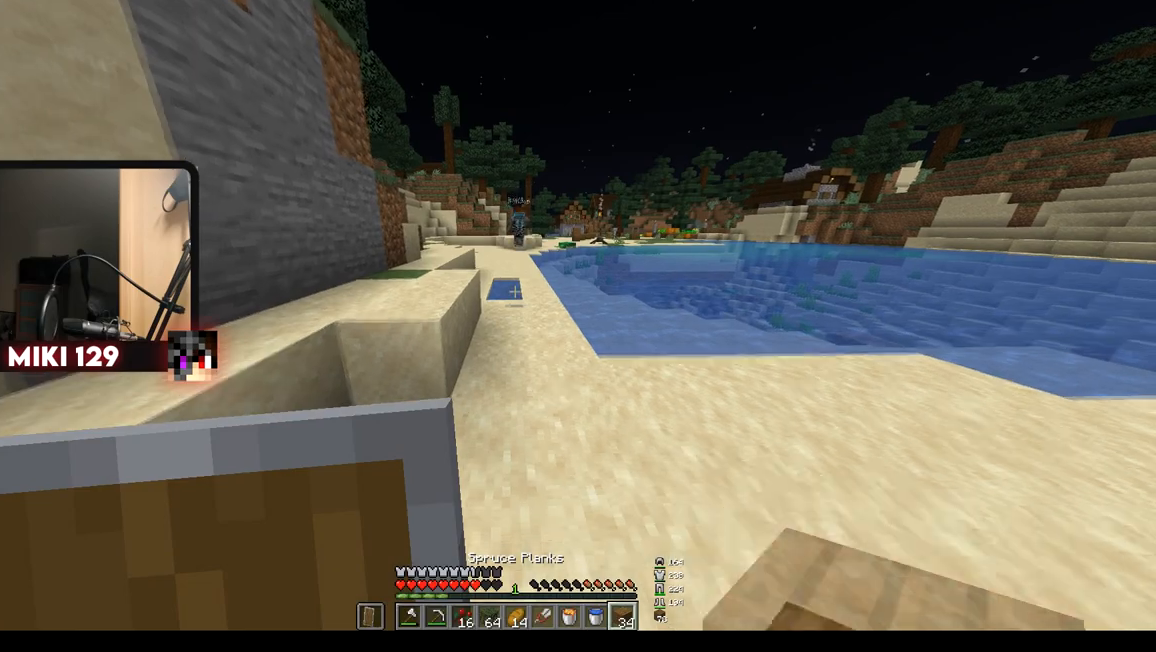
{"keys": ["w"], "mouse": [], "events": []}
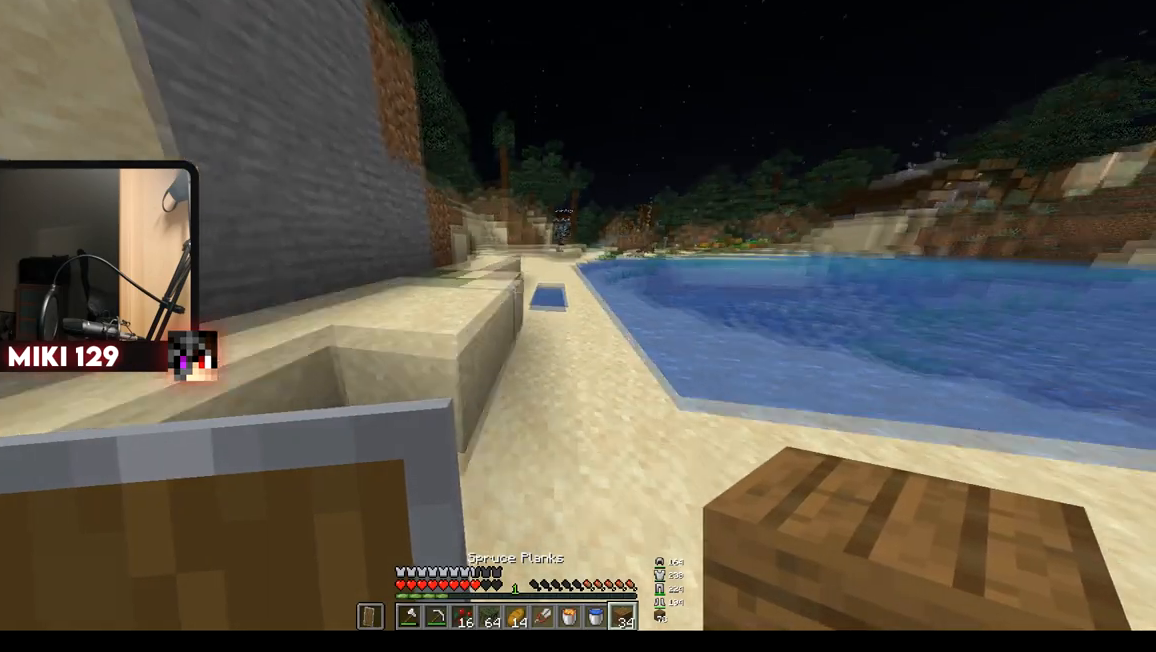
{"keys": [], "mouse": [], "events": [[50, "a", "down"], [284, "a", "up"], [434, "w", "up"]]}
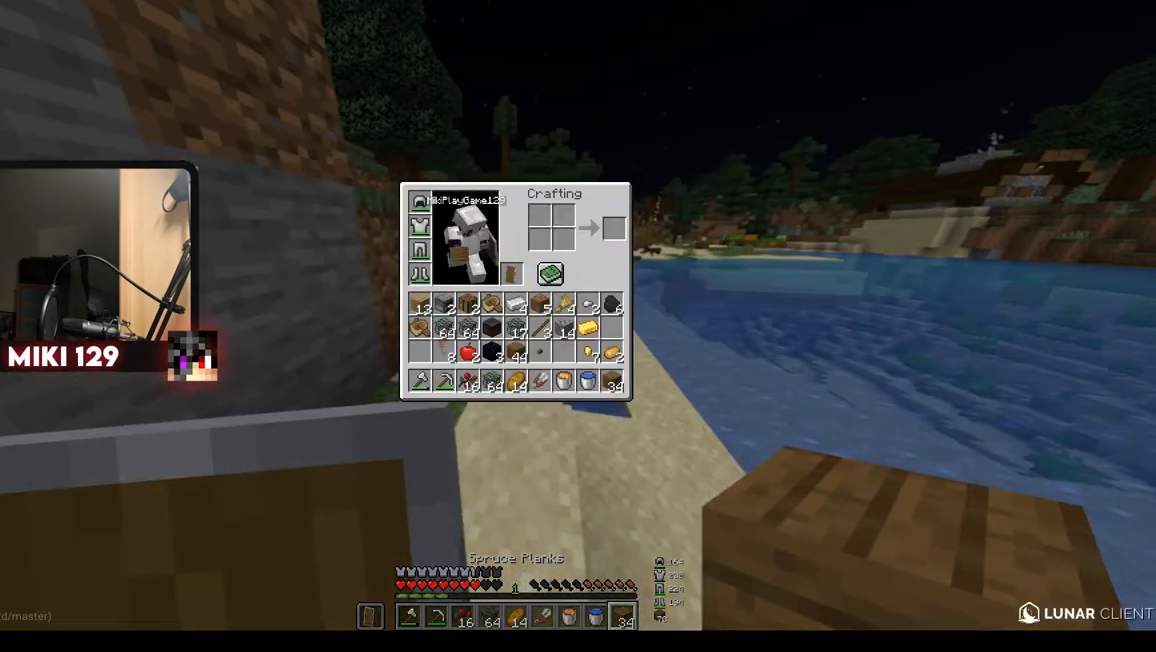
{"keys": [], "mouse": [], "events": []}
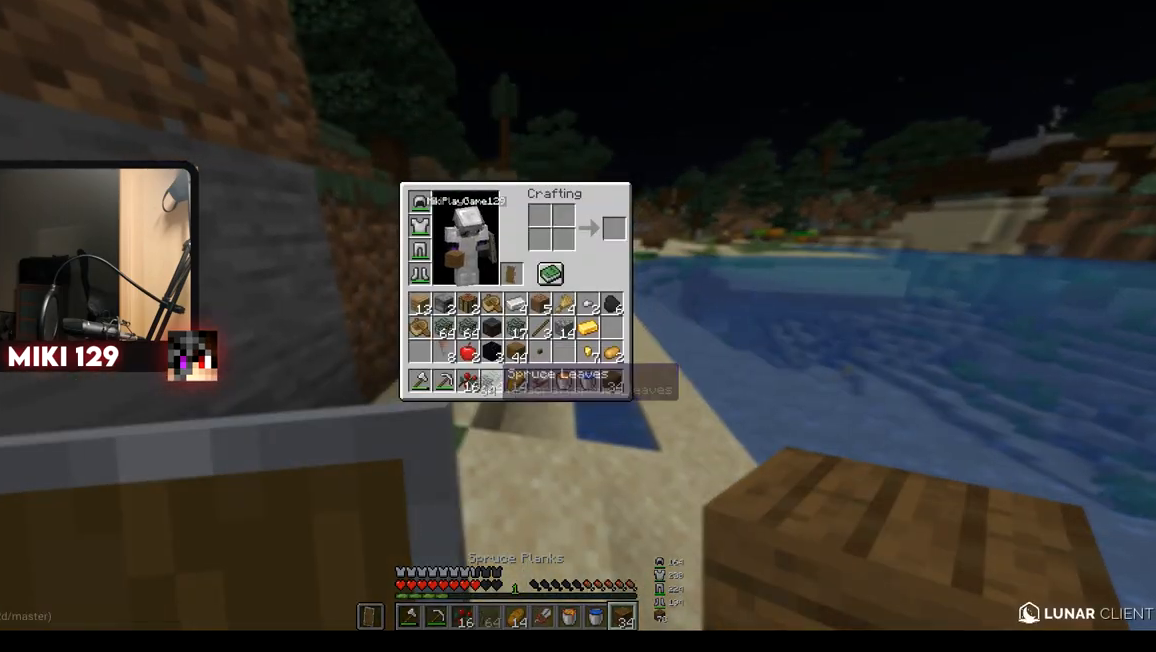
{"keys": [], "mouse": [], "events": []}
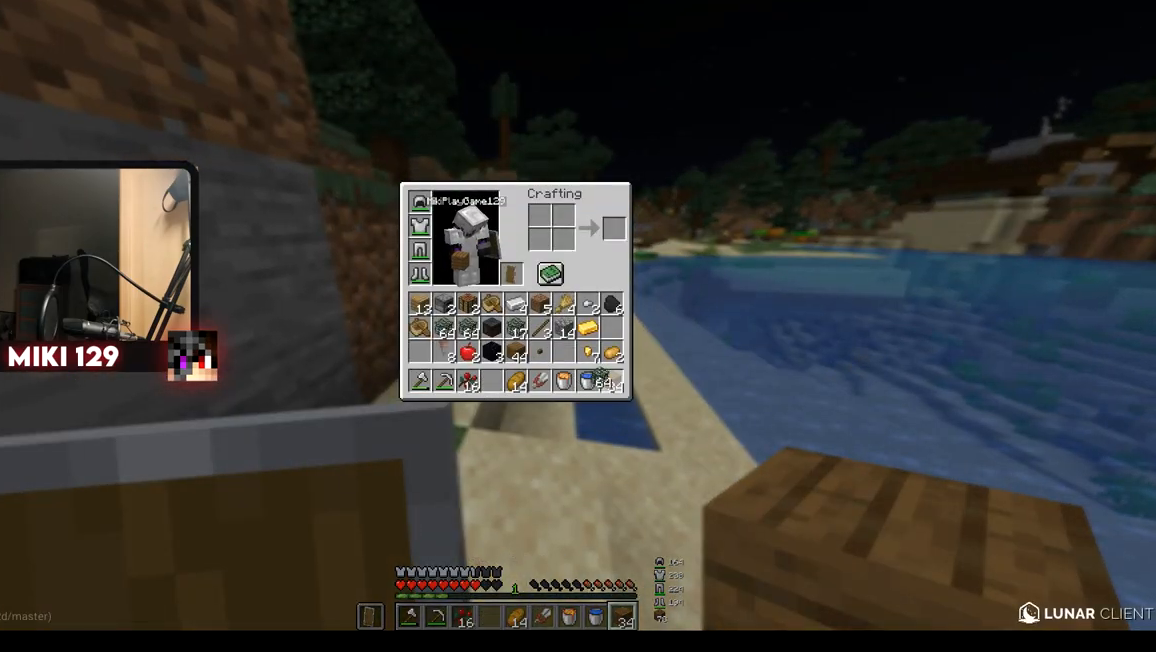
{"keys": [], "mouse": [], "events": []}
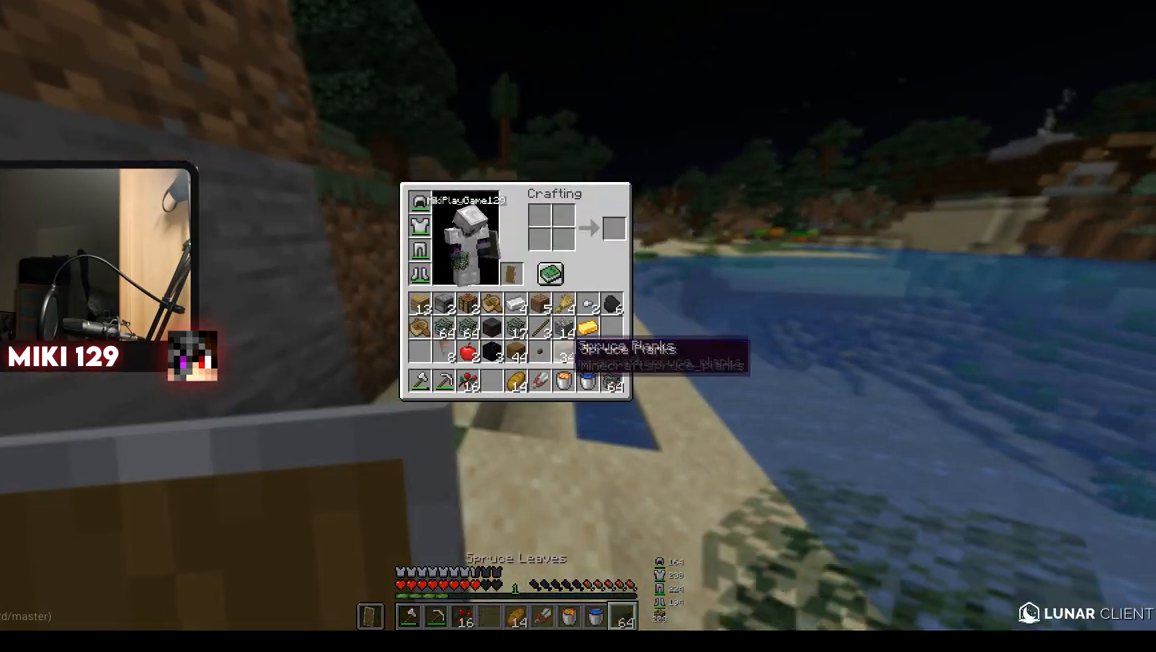
{"keys": [], "mouse": [], "events": []}
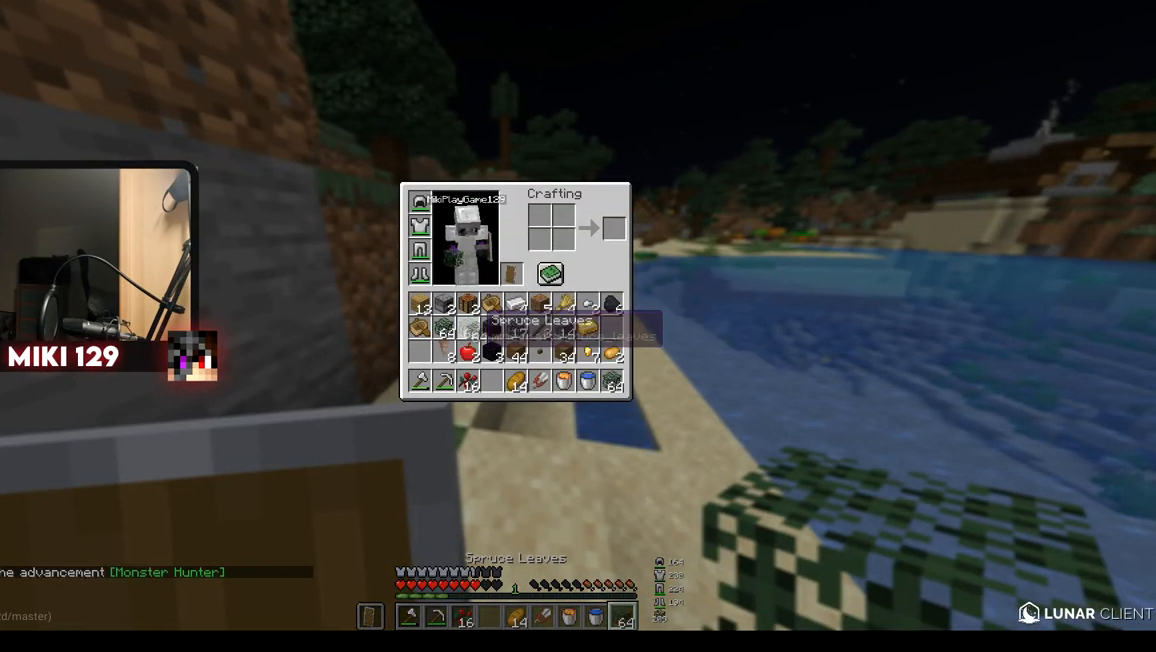
{"keys": [], "mouse": [], "events": []}
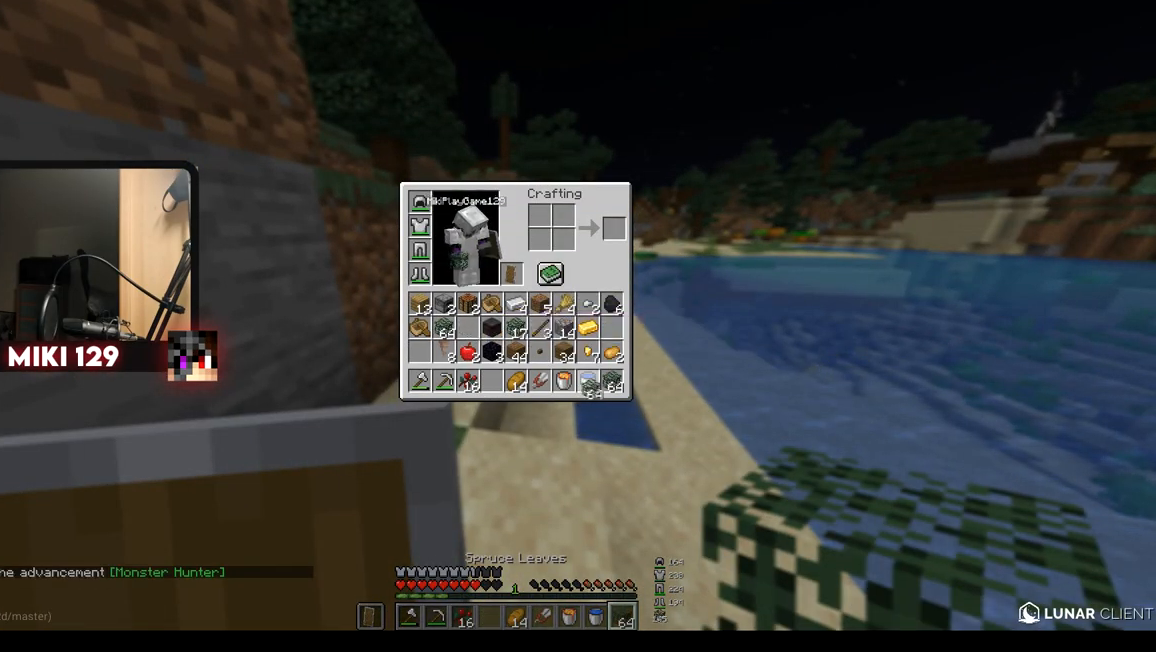
{"keys": [], "mouse": [], "events": []}
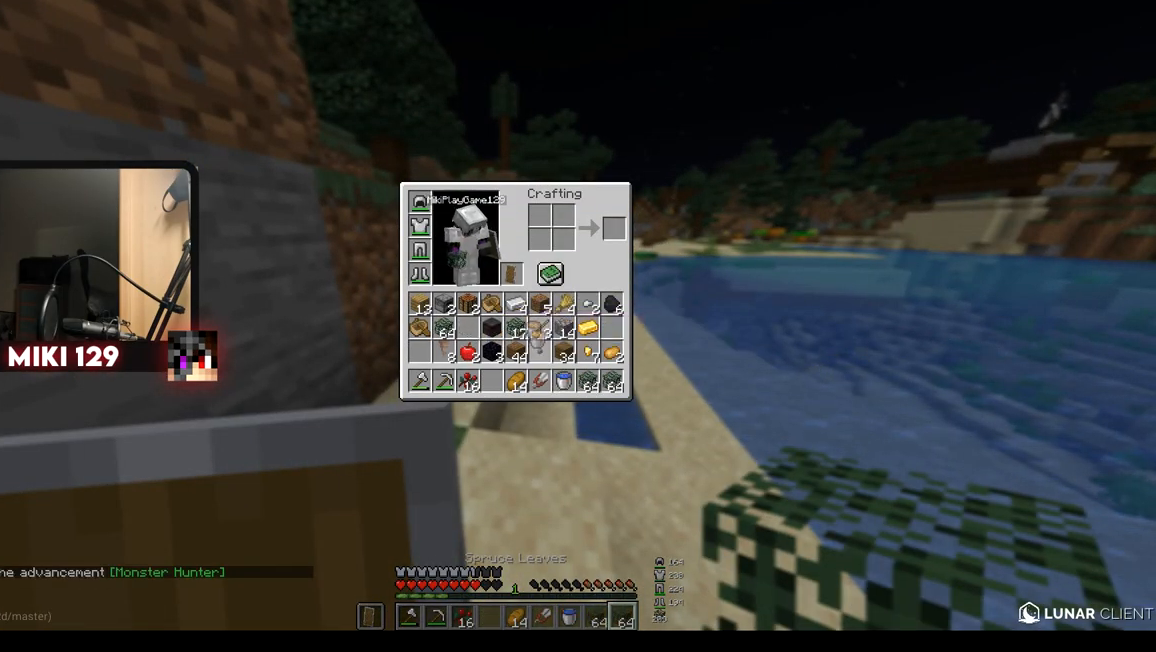
{"keys": [], "mouse": [], "events": []}